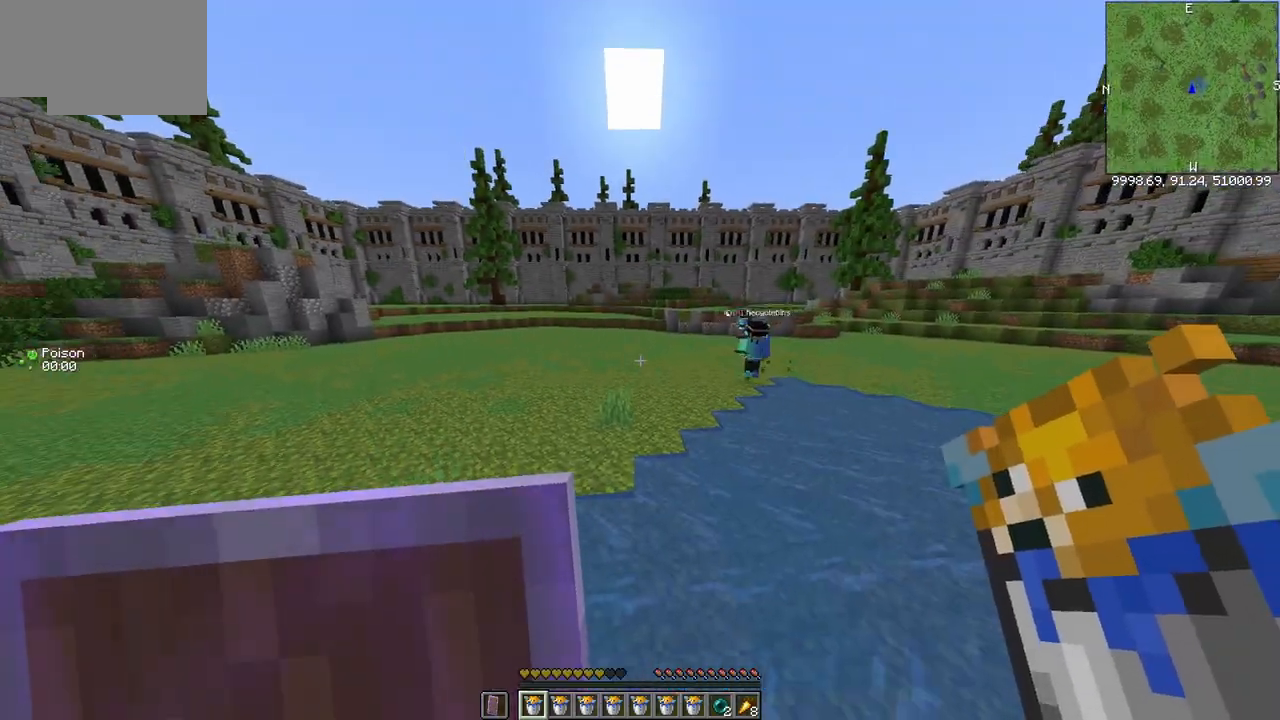
Gameplay with keyboard and mouse; each line is a JSON object with the keys and mouse buttons held at the frame after it. "events" lists presses ("down") and releases ("up") of "a", "d", "s", "w", "mouse_left" and "mouse_right" between this image and that frame as [ms after this image, input, new state], when the widget could be followed in between. "mouse_left", "mouse_right" = the "left", "right" buttons of the "mouse" list. No other keys are recorded. Fast repeated clicks can show as one long hold. Mouse movement is not recorded.
{"keys": ["a", "w"], "mouse": [], "events": []}
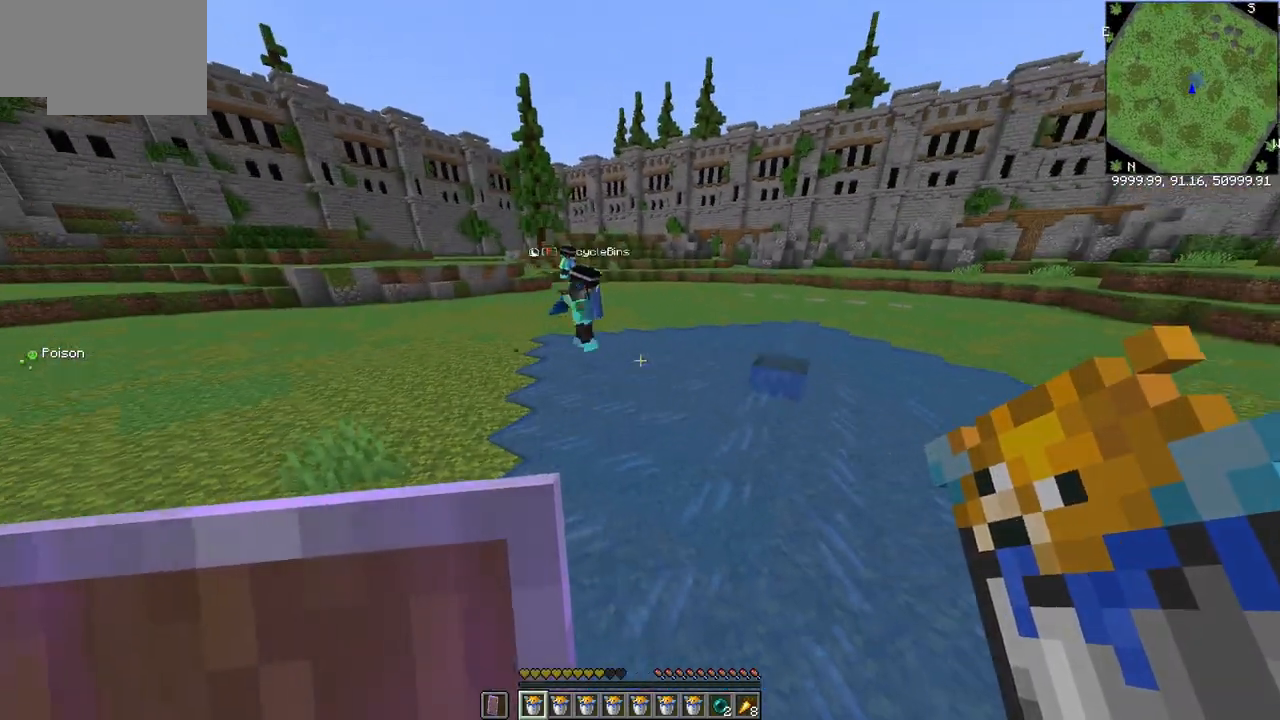
{"keys": ["a", "w"], "mouse": [], "events": []}
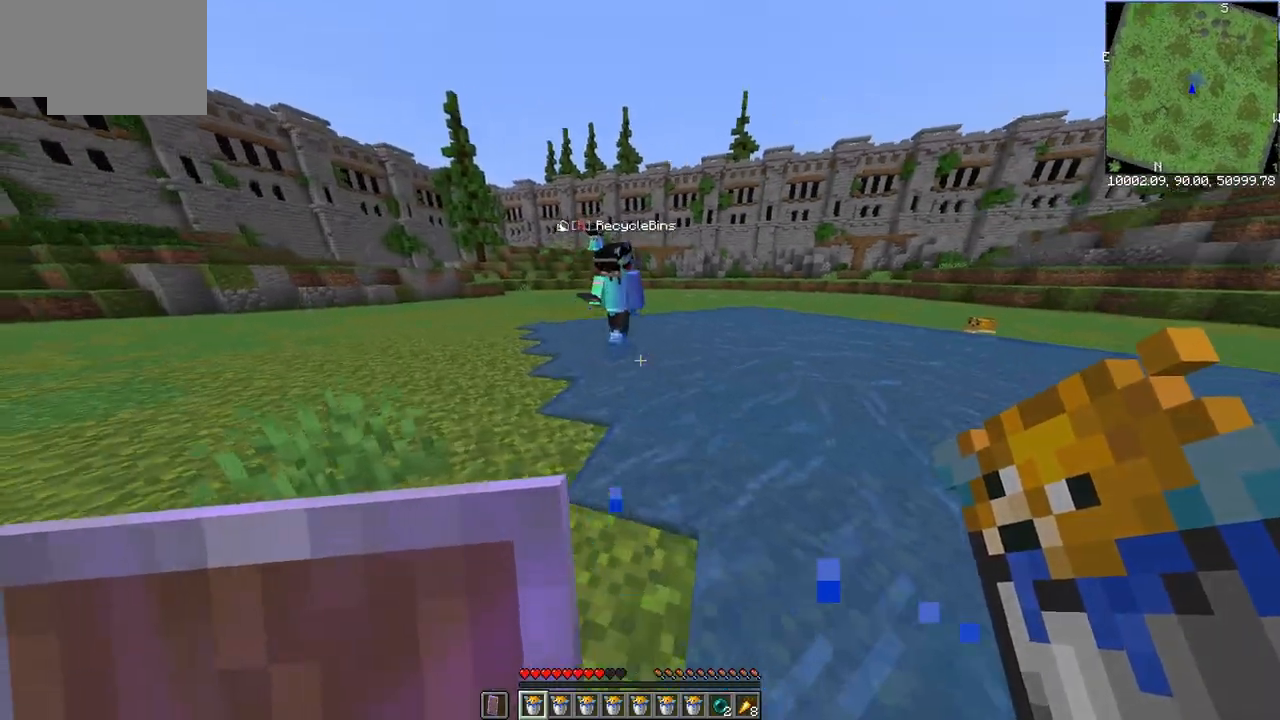
{"keys": ["a", "w"], "mouse": [], "events": [[17, "mouse_left", "down"], [233, "mouse_left", "up"], [283, "mouse_left", "down"], [400, "mouse_left", "up"]]}
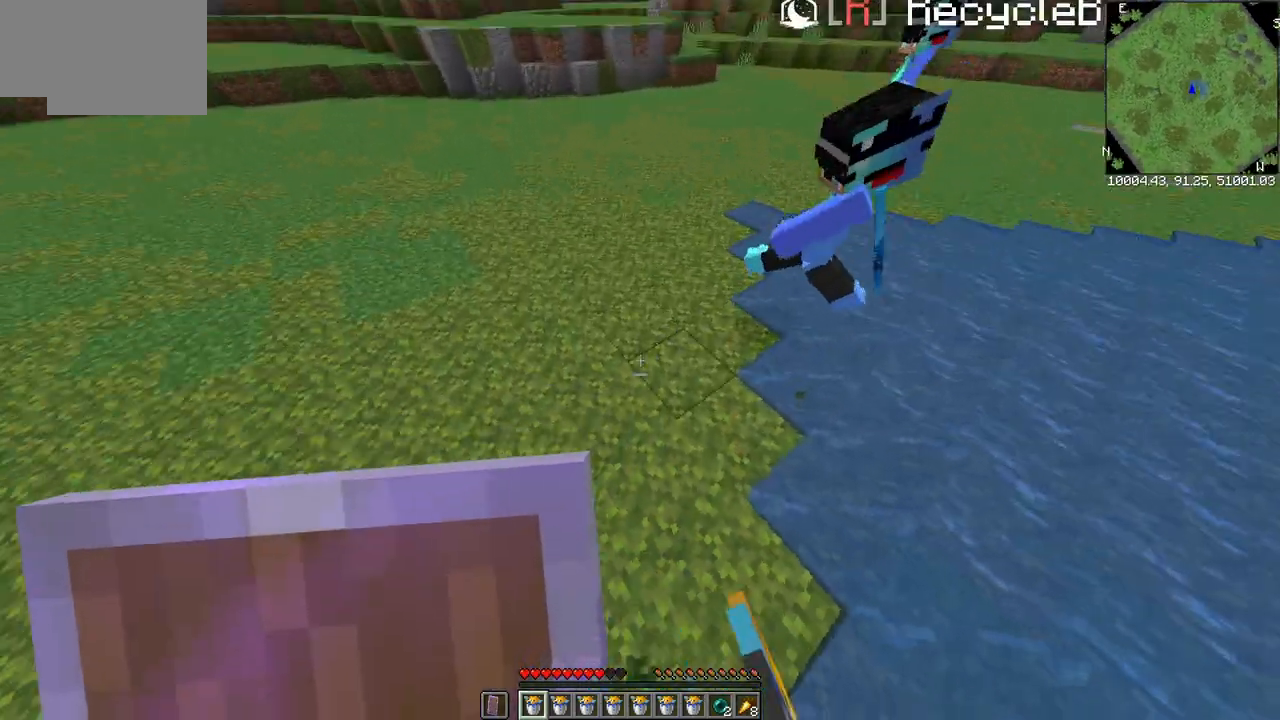
{"keys": ["a", "s"], "mouse": ["left"], "events": [[117, "mouse_right", "down"], [217, "mouse_right", "up"], [267, "w", "up"], [450, "mouse_left", "down"], [500, "s", "down"]]}
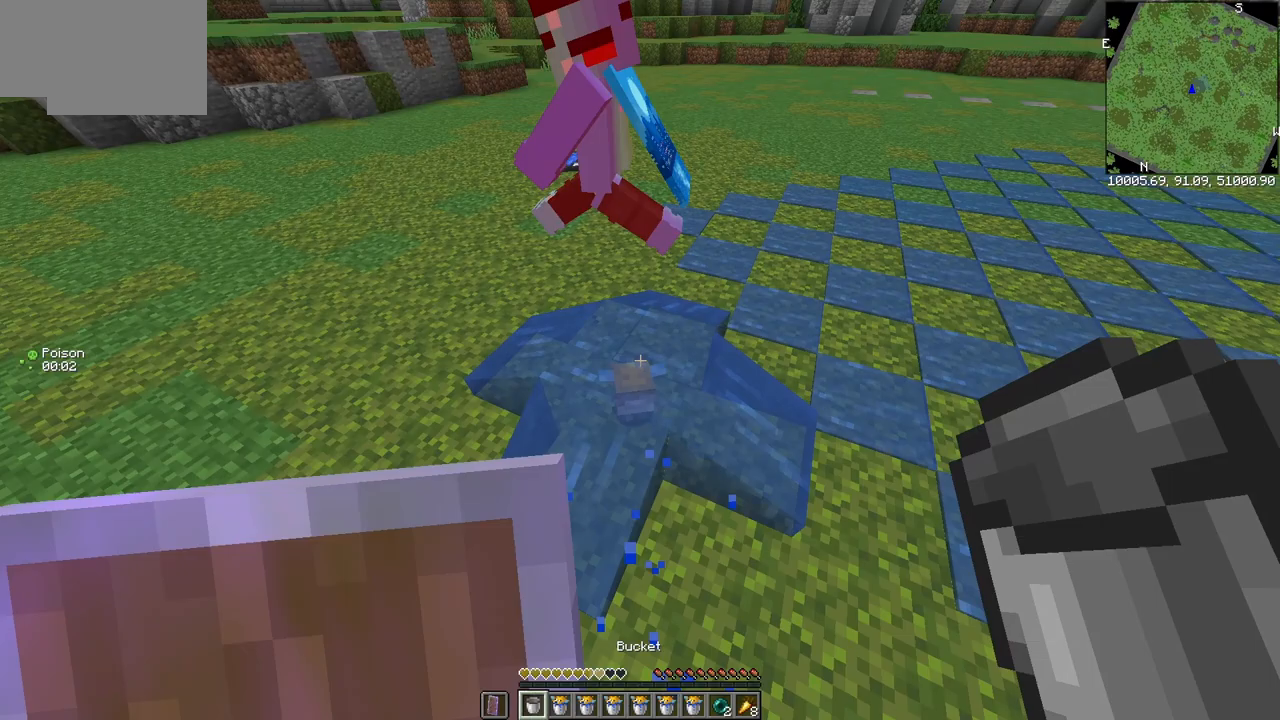
{"keys": ["s"], "mouse": ["left"], "events": [[100, "a", "up"], [117, "mouse_left", "up"], [183, "mouse_left", "down"]]}
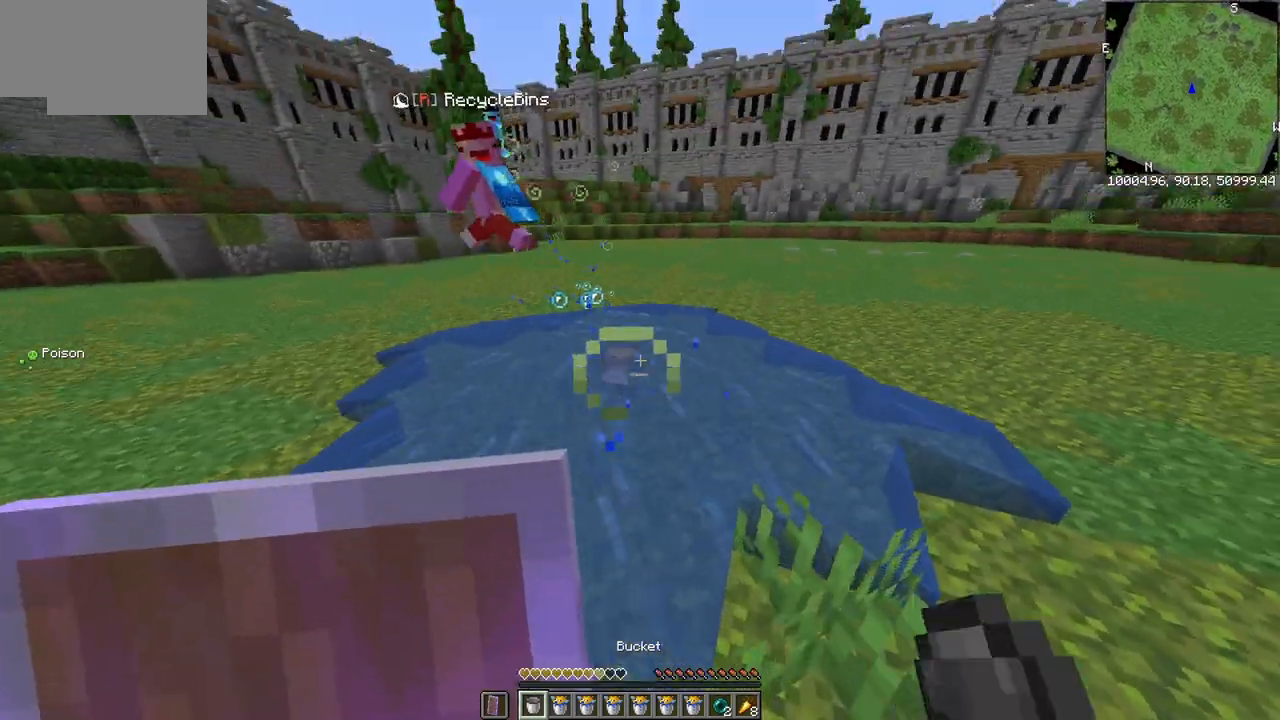
{"keys": ["a", "w"], "mouse": [], "events": [[167, "a", "down"], [450, "mouse_left", "up"], [450, "s", "up"], [500, "w", "down"]]}
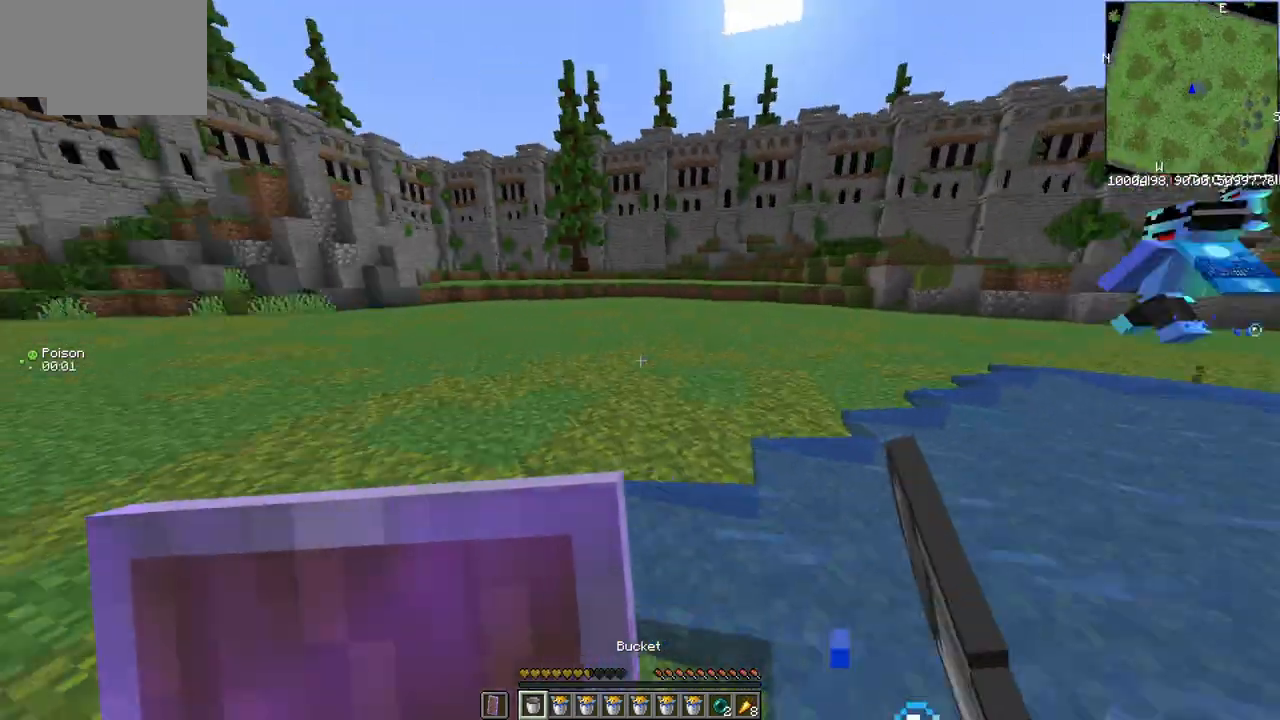
{"keys": ["a", "w"], "mouse": [], "events": []}
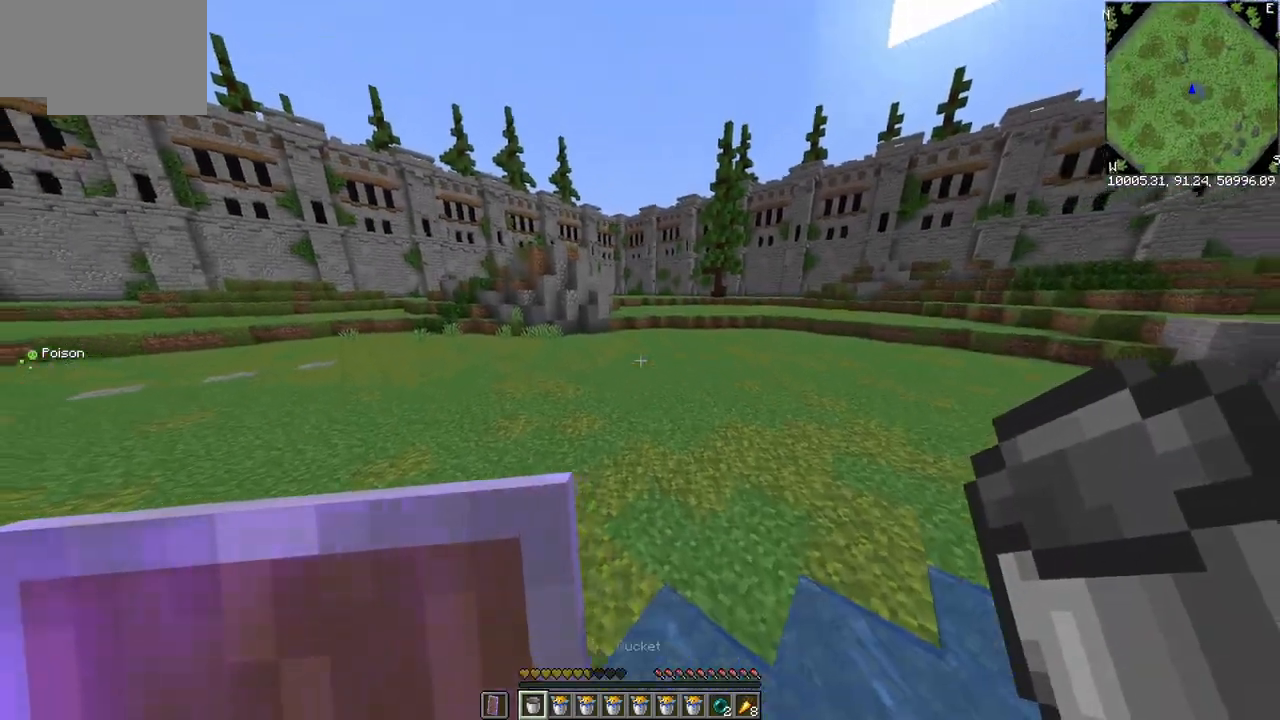
{"keys": ["a", "w"], "mouse": [], "events": []}
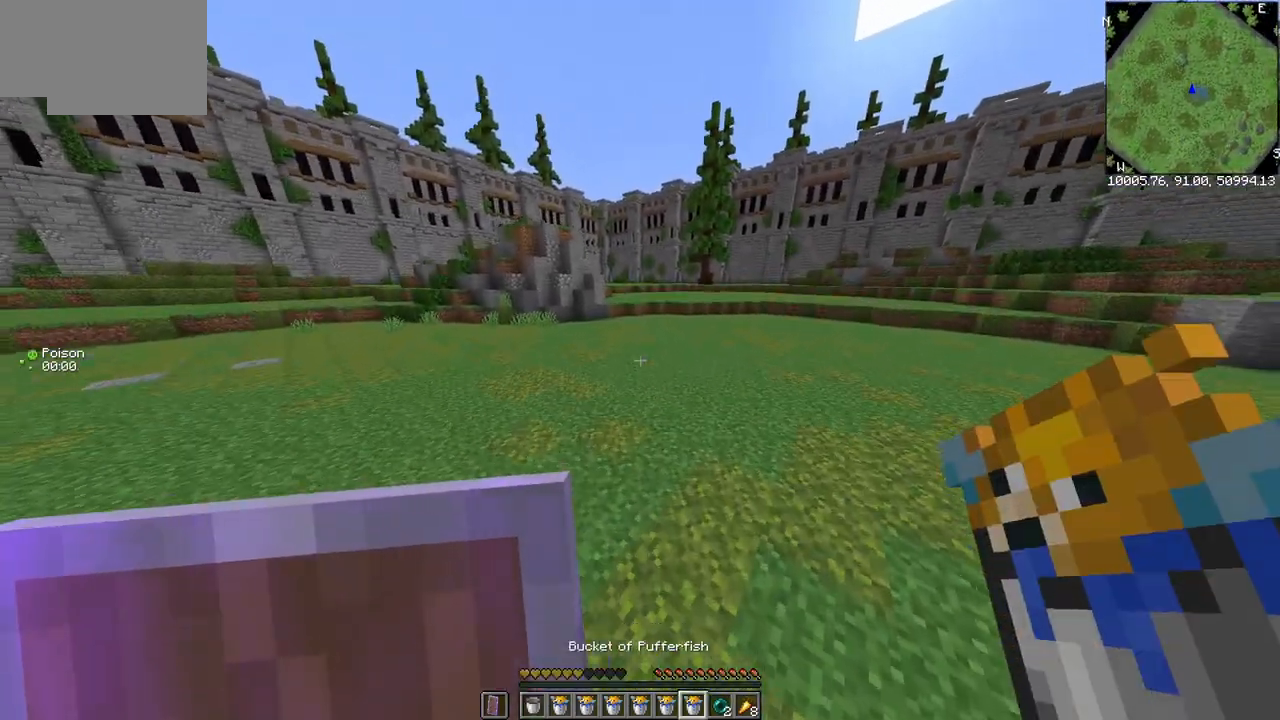
{"keys": ["a", "w"], "mouse": [], "events": []}
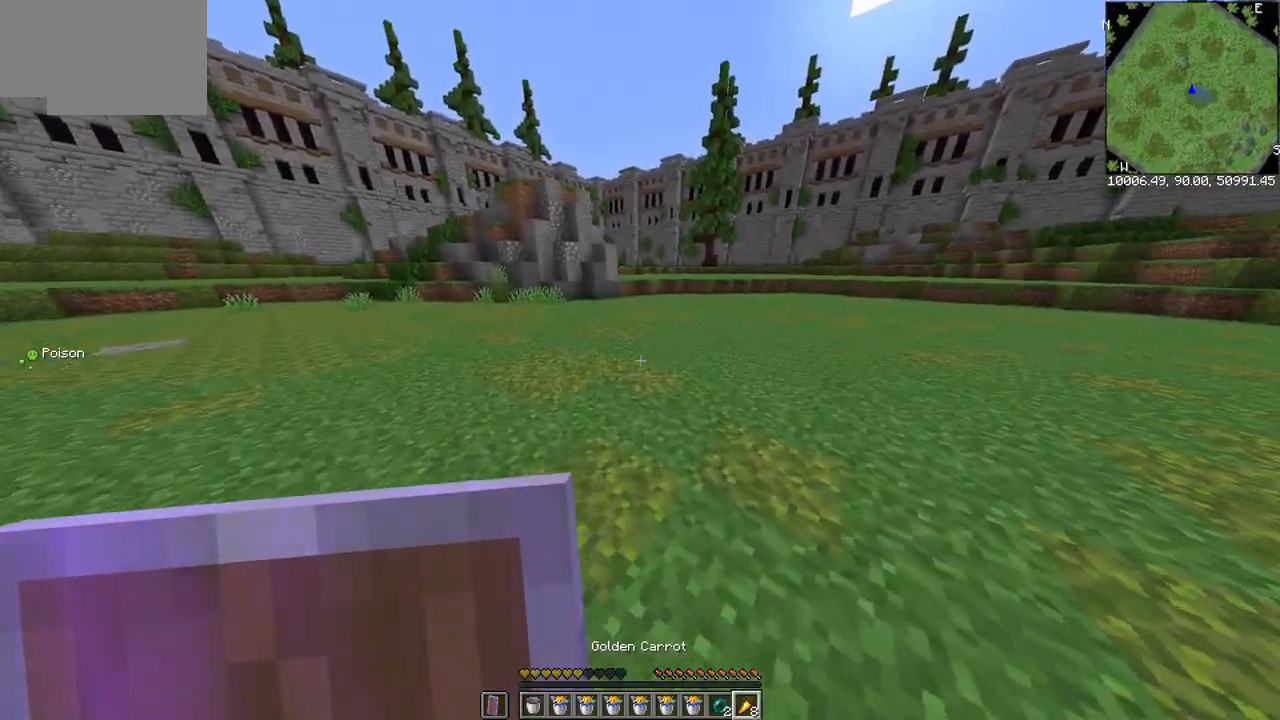
{"keys": ["a"], "mouse": ["right"], "events": [[317, "mouse_right", "down"], [400, "w", "up"]]}
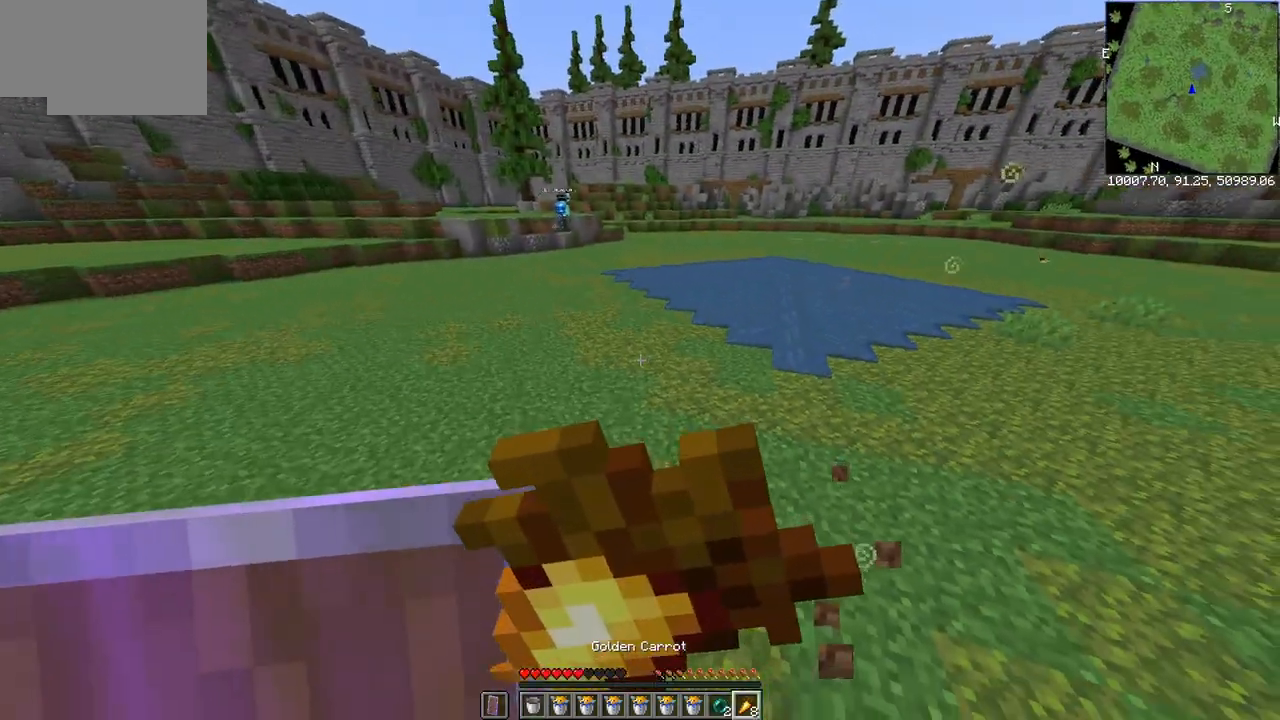
{"keys": ["s"], "mouse": ["right"]}
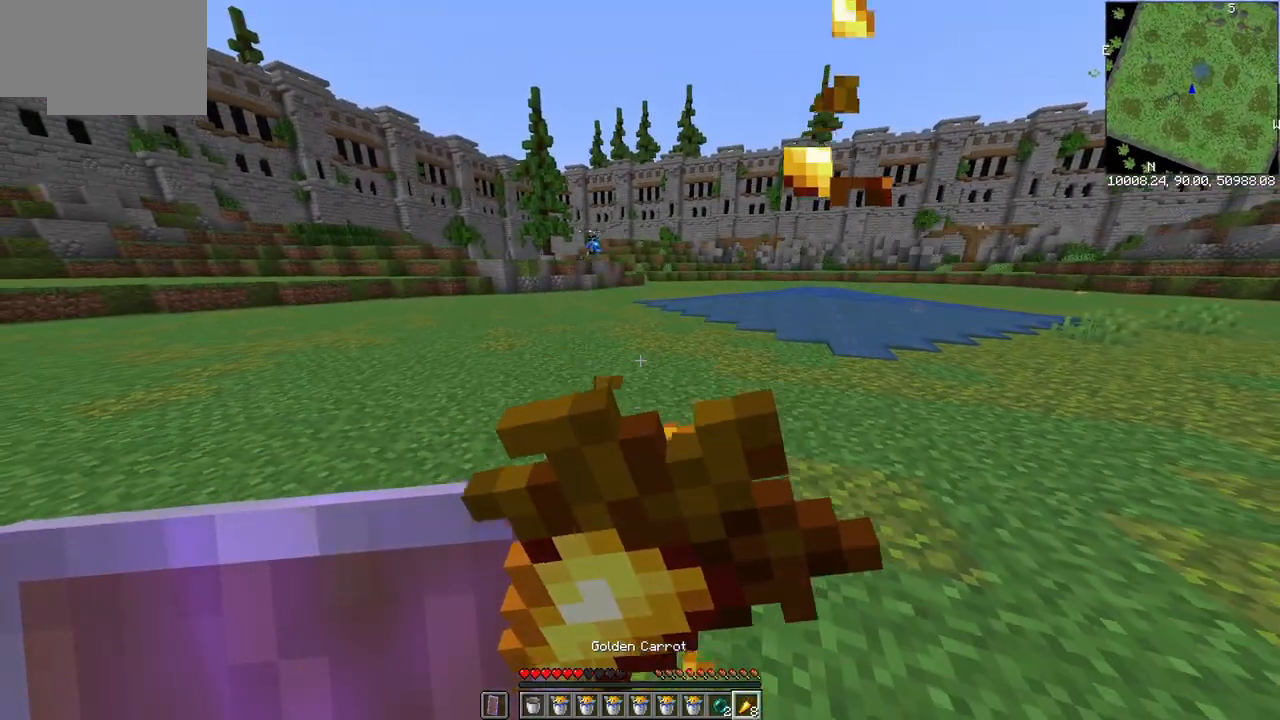
{"keys": [], "mouse": ["right"], "events": [[333, "s", "up"]]}
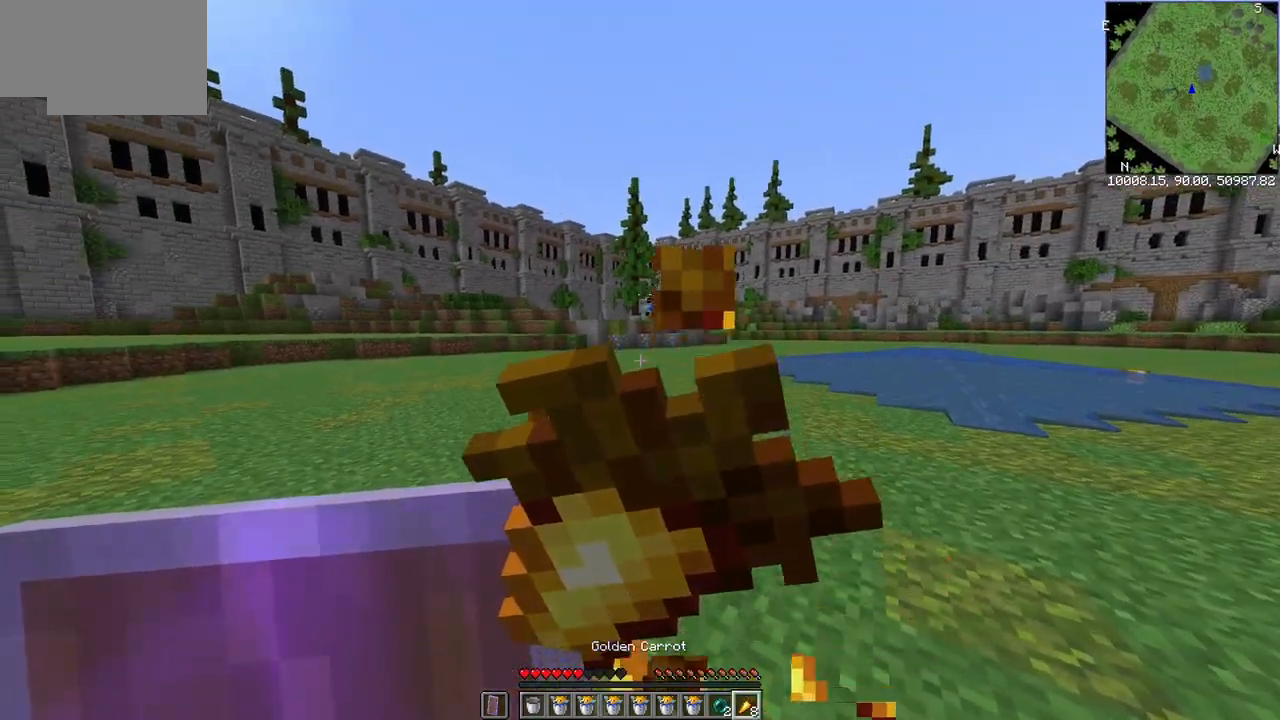
{"keys": ["w"], "mouse": ["right"], "events": [[483, "w", "down"]]}
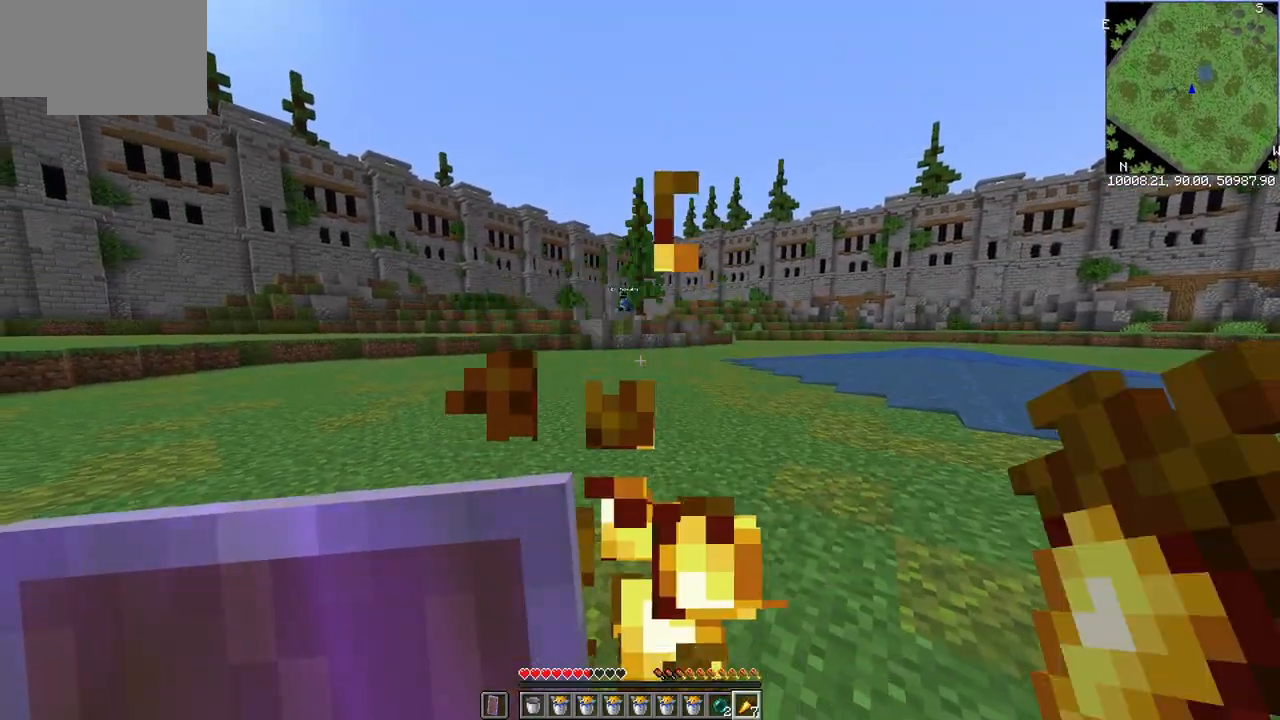
{"keys": ["w"], "mouse": [], "events": [[33, "mouse_right", "up"], [133, "w", "up"], [200, "w", "down"]]}
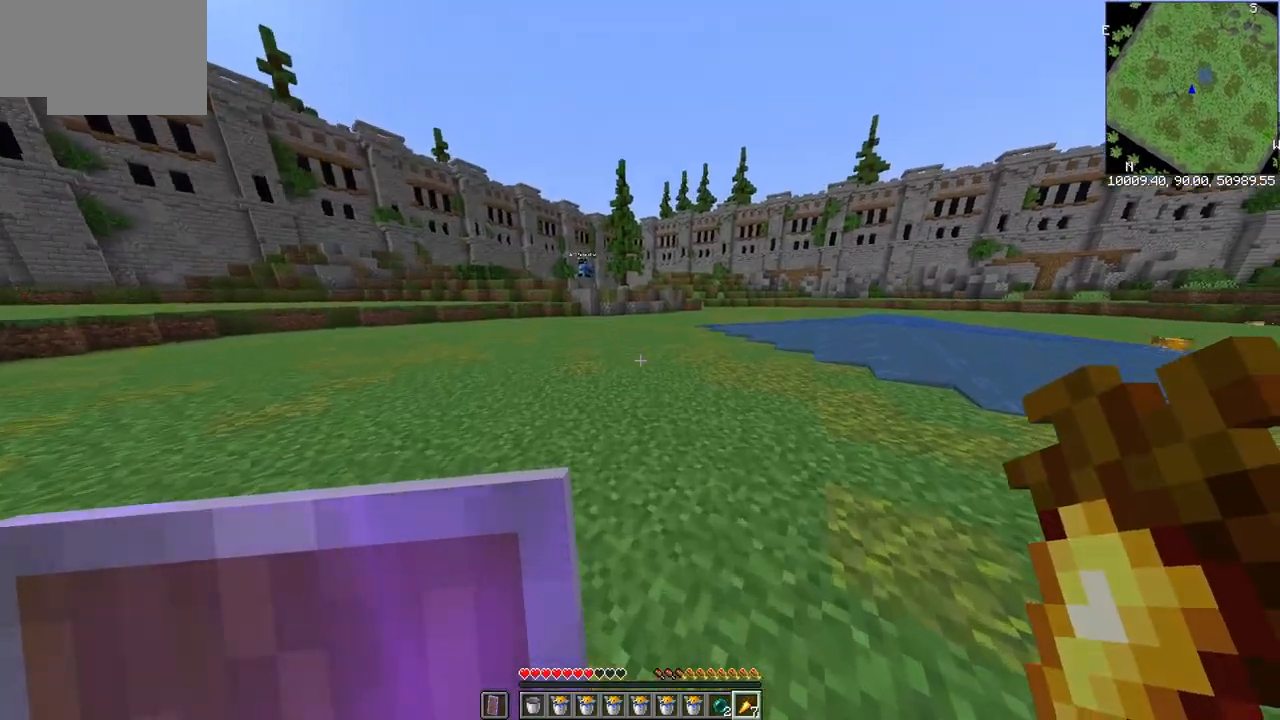
{"keys": ["w"], "mouse": [], "events": []}
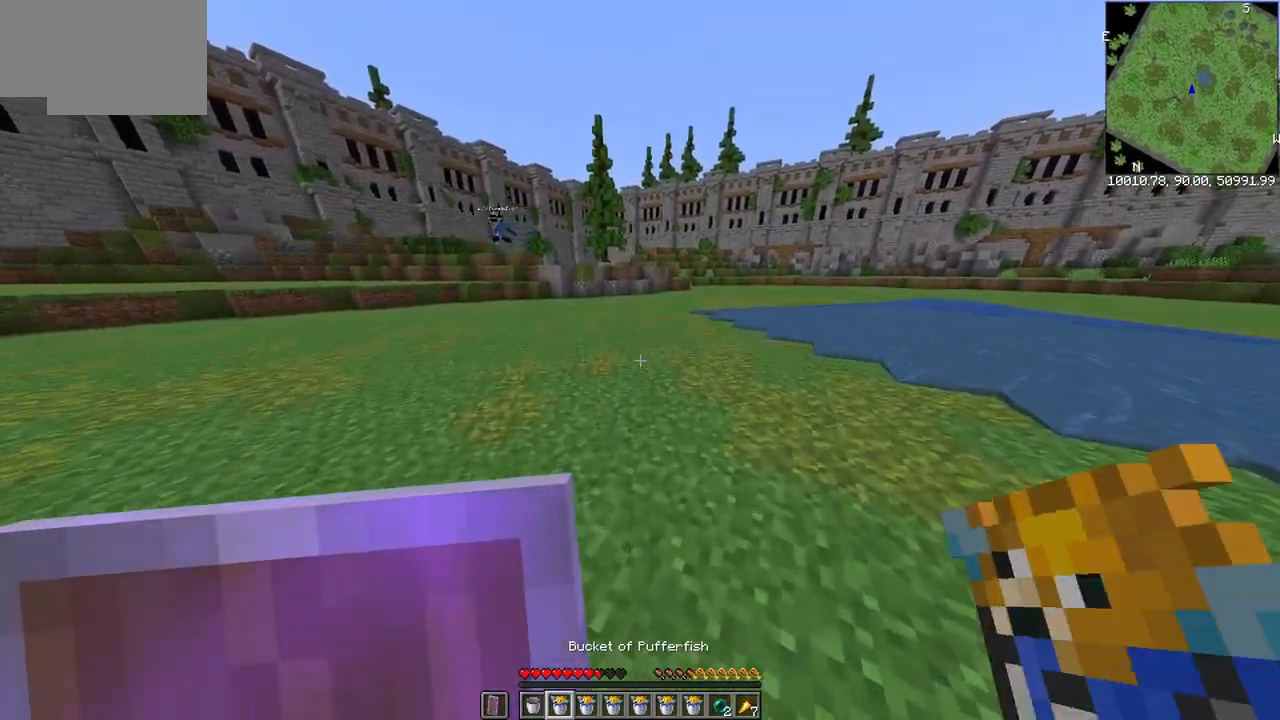
{"keys": ["a", "w"], "mouse": [], "events": [[267, "a", "down"]]}
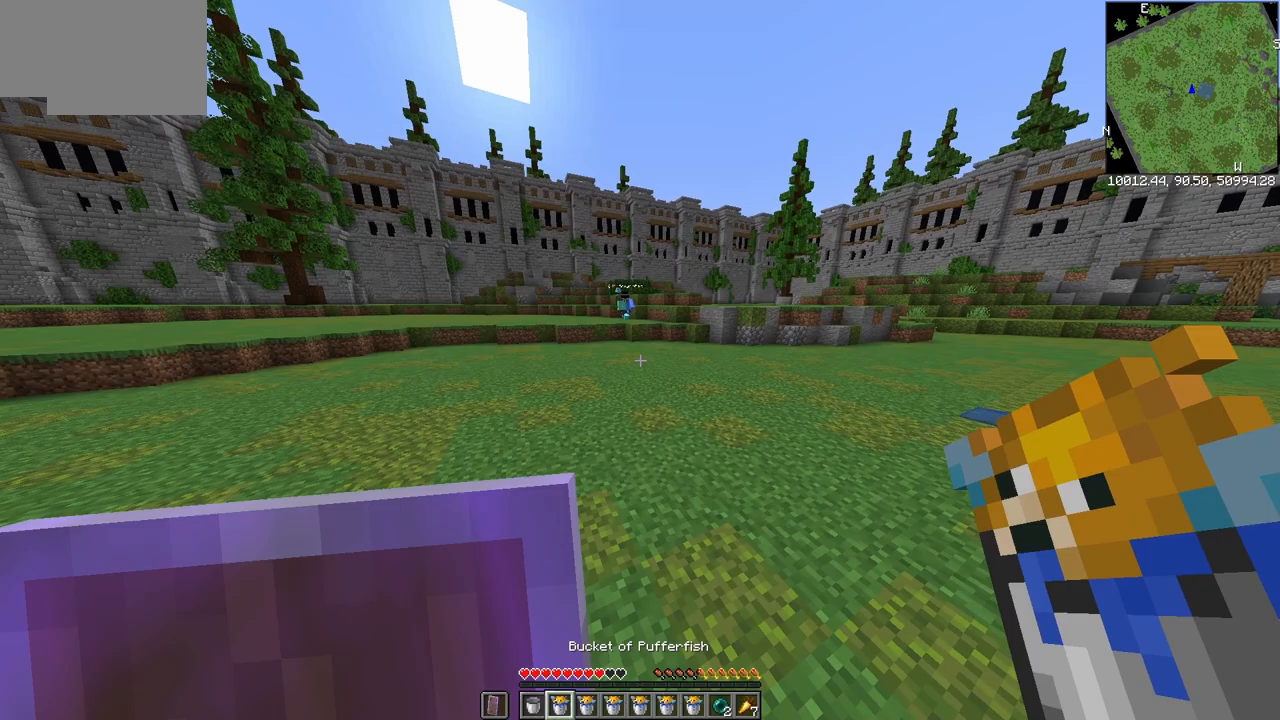
{"keys": ["a", "w"], "mouse": [], "events": []}
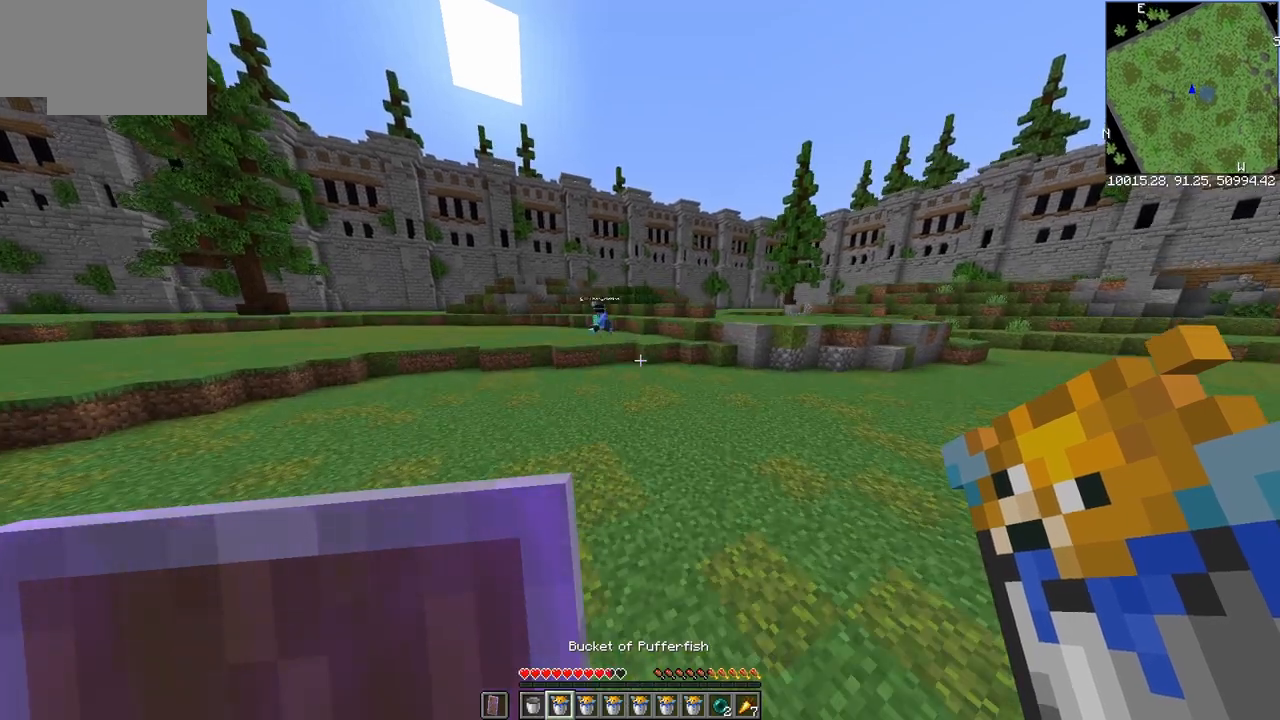
{"keys": ["a", "w"], "mouse": [], "events": []}
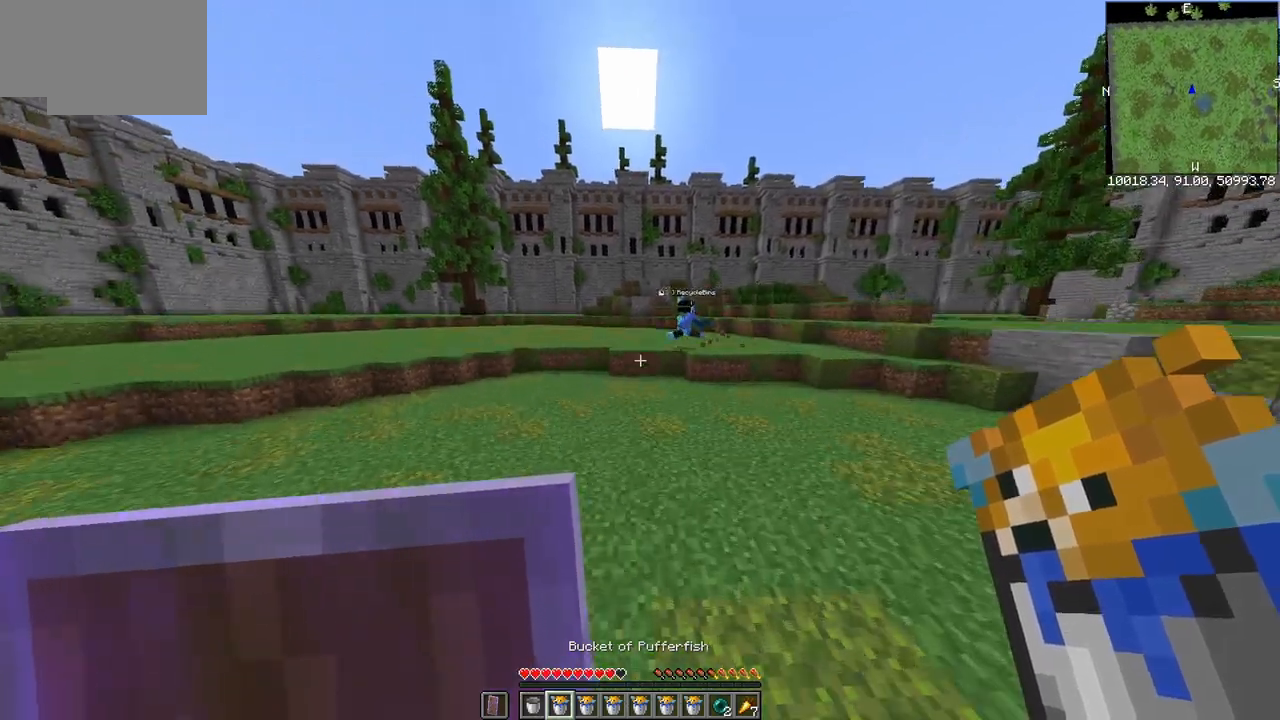
{"keys": ["a", "w"], "mouse": [], "events": []}
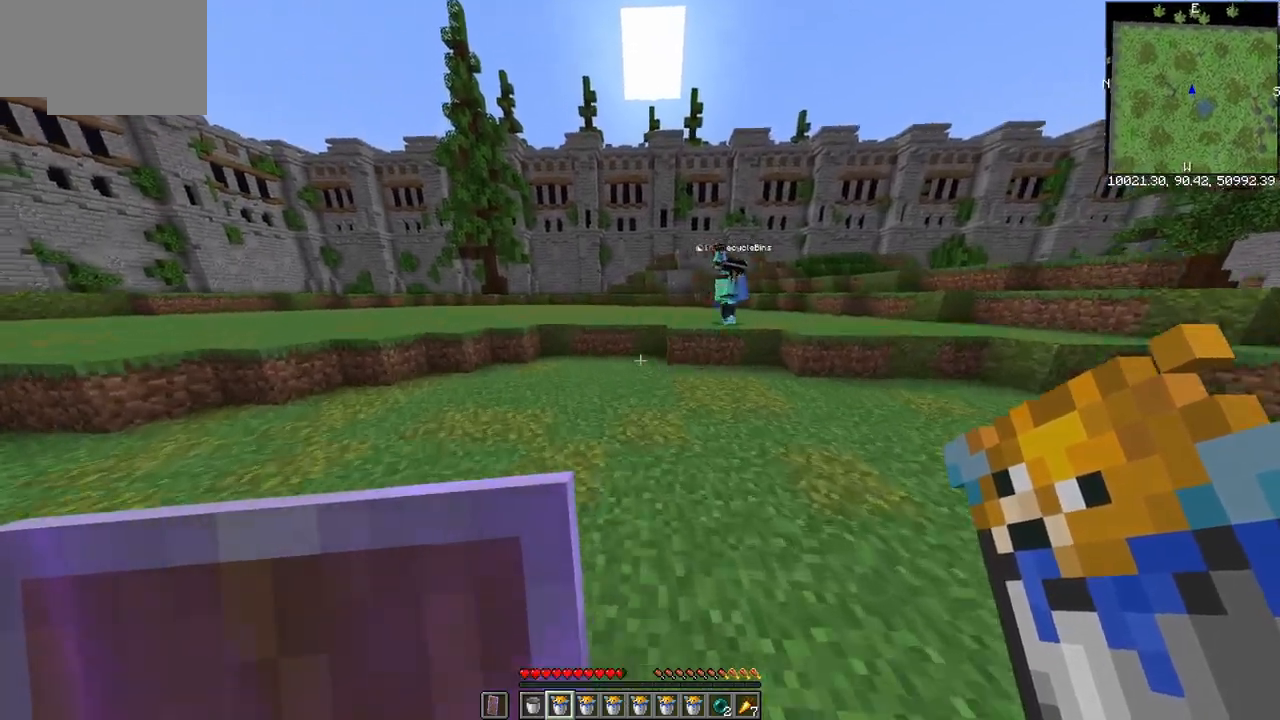
{"keys": ["a", "w"], "mouse": [], "events": [[283, "w", "up"], [500, "w", "down"]]}
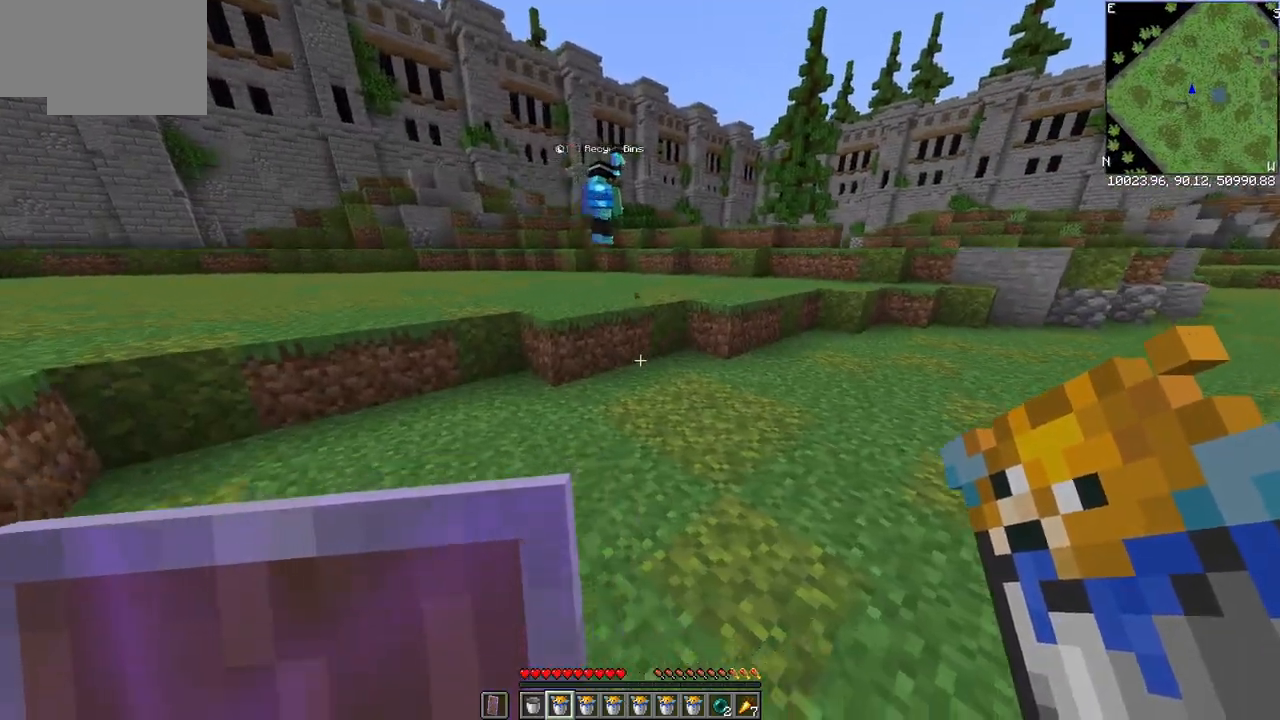
{"keys": ["w"], "mouse": [], "events": [[267, "a", "up"]]}
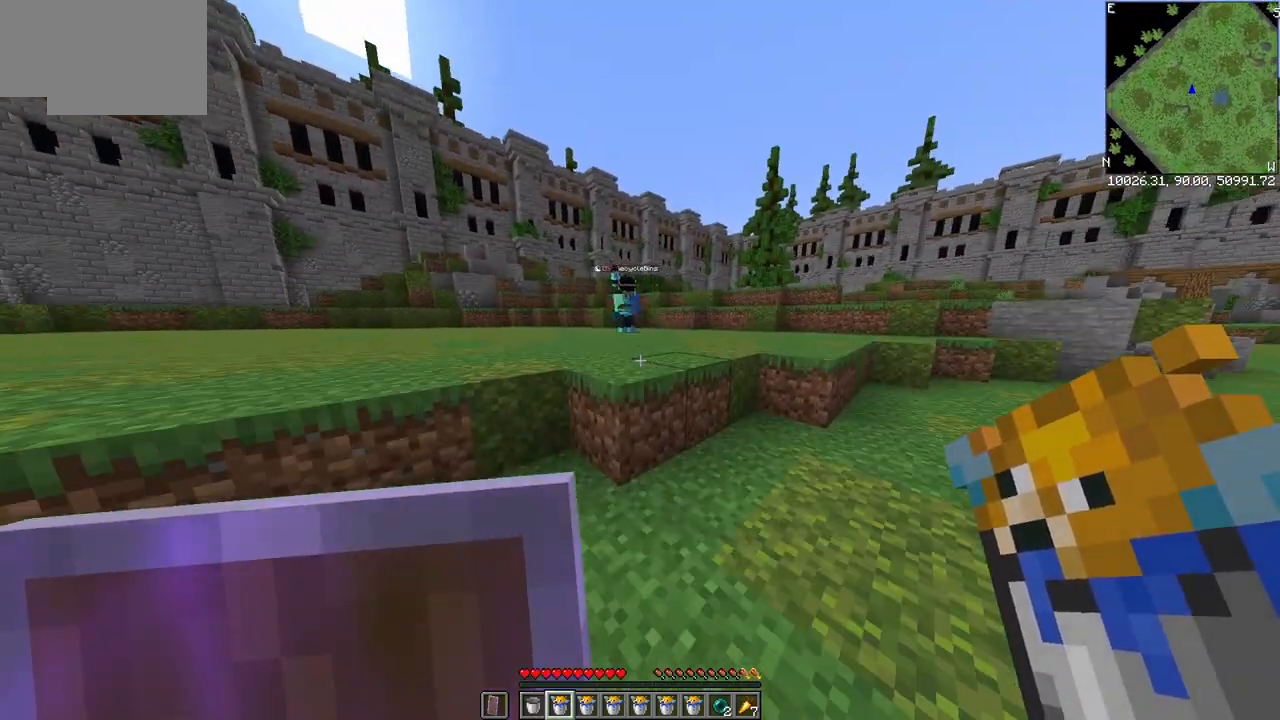
{"keys": ["d"], "mouse": [], "events": [[417, "d", "down"], [483, "w", "up"]]}
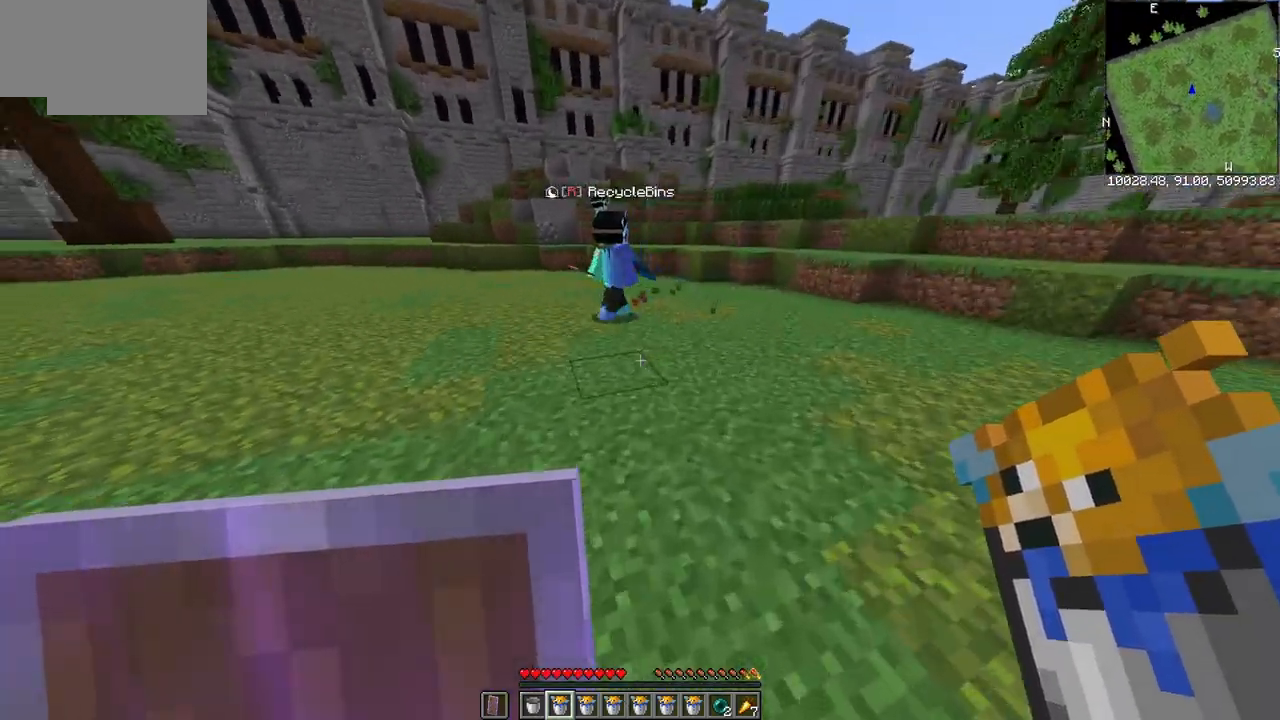
{"keys": ["d"], "mouse": ["left"], "events": [[33, "mouse_right", "down"], [150, "mouse_right", "up"], [417, "mouse_left", "down"]]}
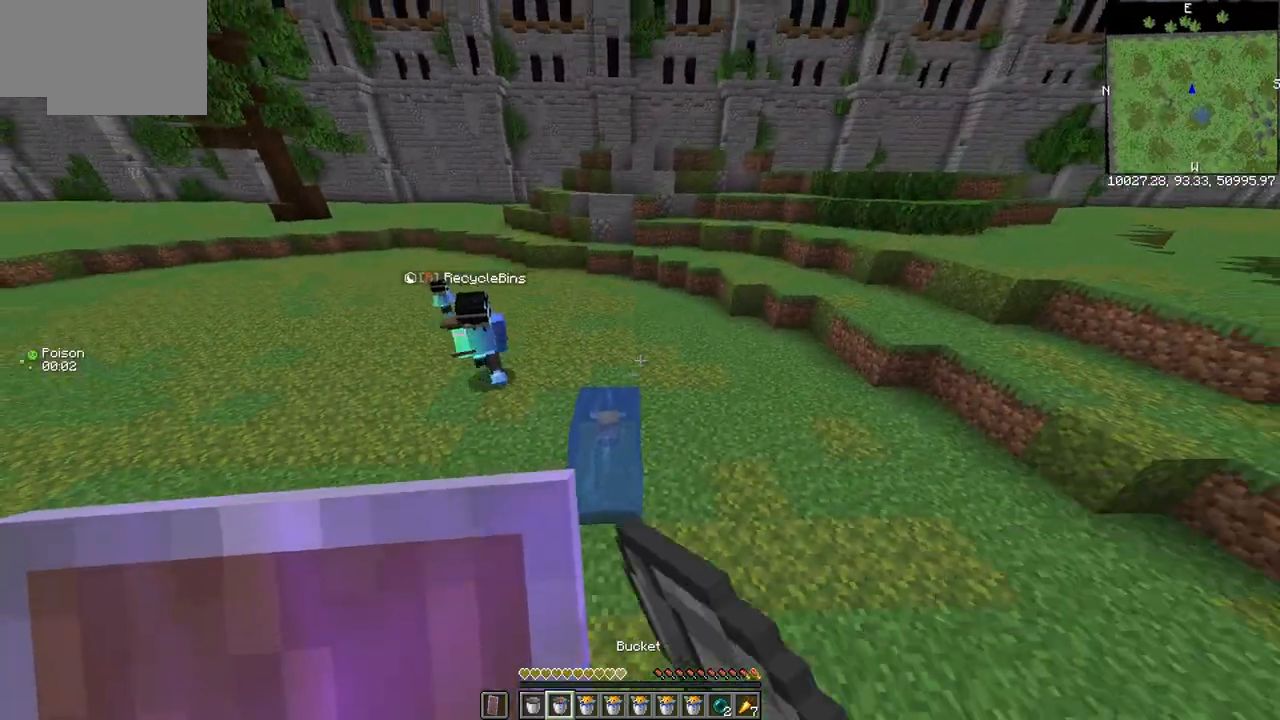
{"keys": ["d", "w"], "mouse": [], "events": [[133, "mouse_left", "up"], [133, "w", "down"], [183, "mouse_left", "down"], [400, "mouse_left", "up"]]}
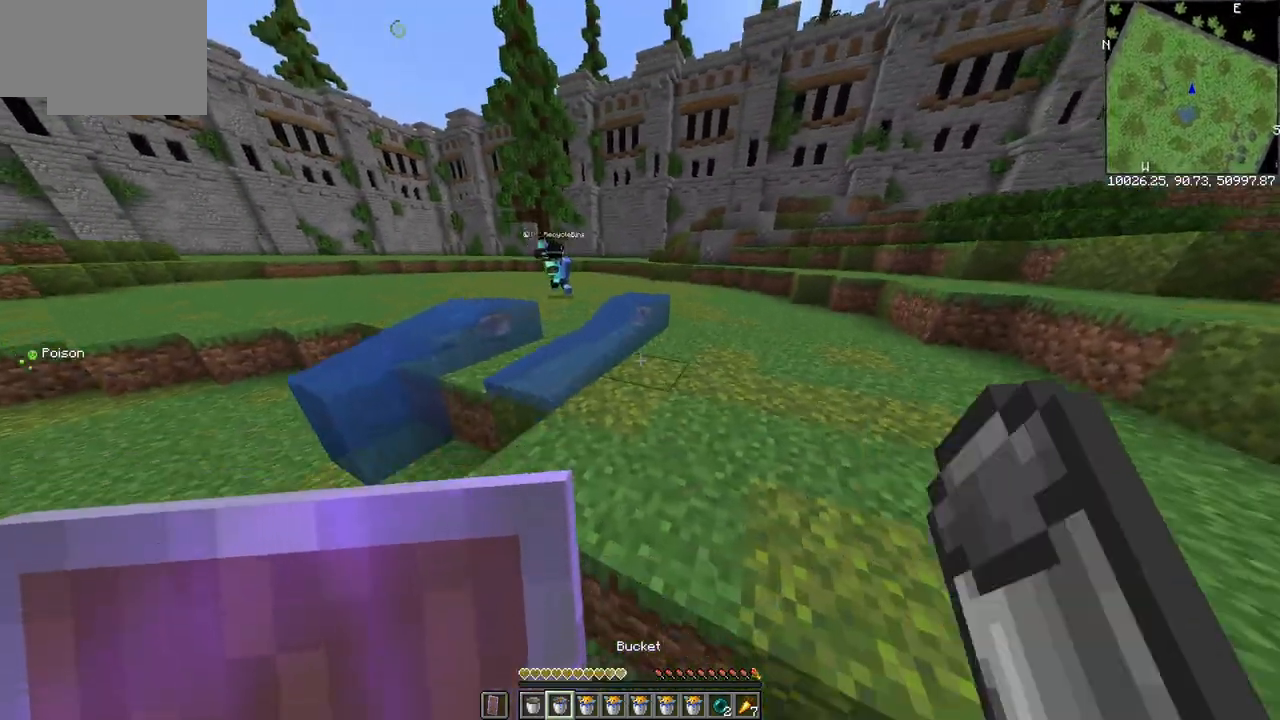
{"keys": ["d", "w"], "mouse": [], "events": []}
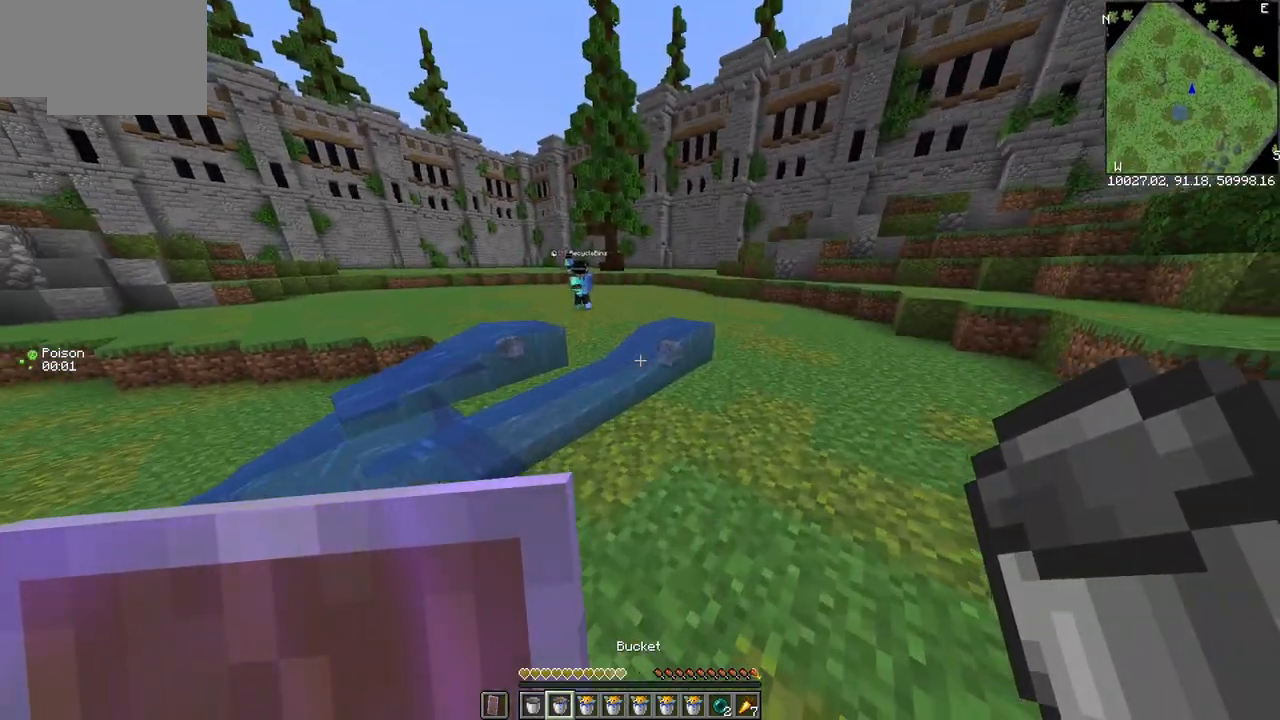
{"keys": ["w"], "mouse": ["left"], "events": [[383, "mouse_left", "down"], [433, "d", "up"]]}
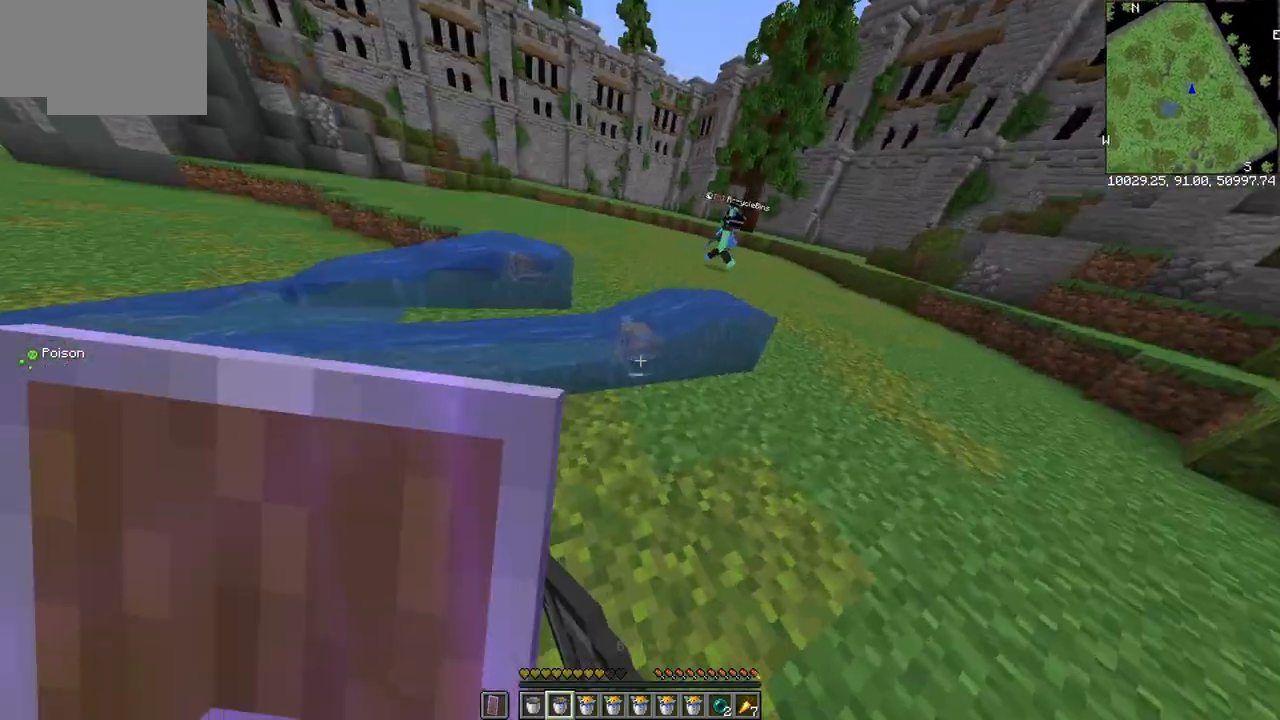
{"keys": ["a", "w"], "mouse": ["left"], "events": [[100, "a", "down"], [200, "w", "up"], [483, "w", "down"]]}
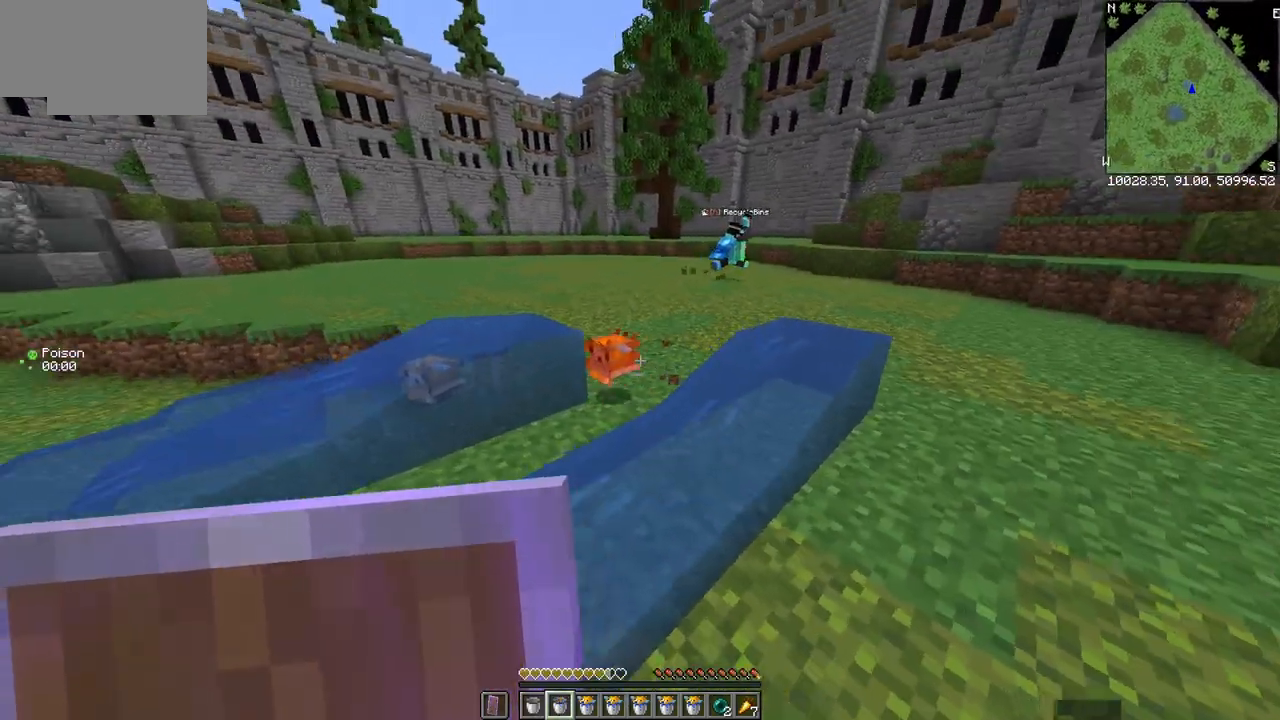
{"keys": ["d", "w"], "mouse": [], "events": [[250, "w", "up"], [283, "a", "up"], [300, "d", "down"], [367, "mouse_left", "up"], [483, "w", "down"]]}
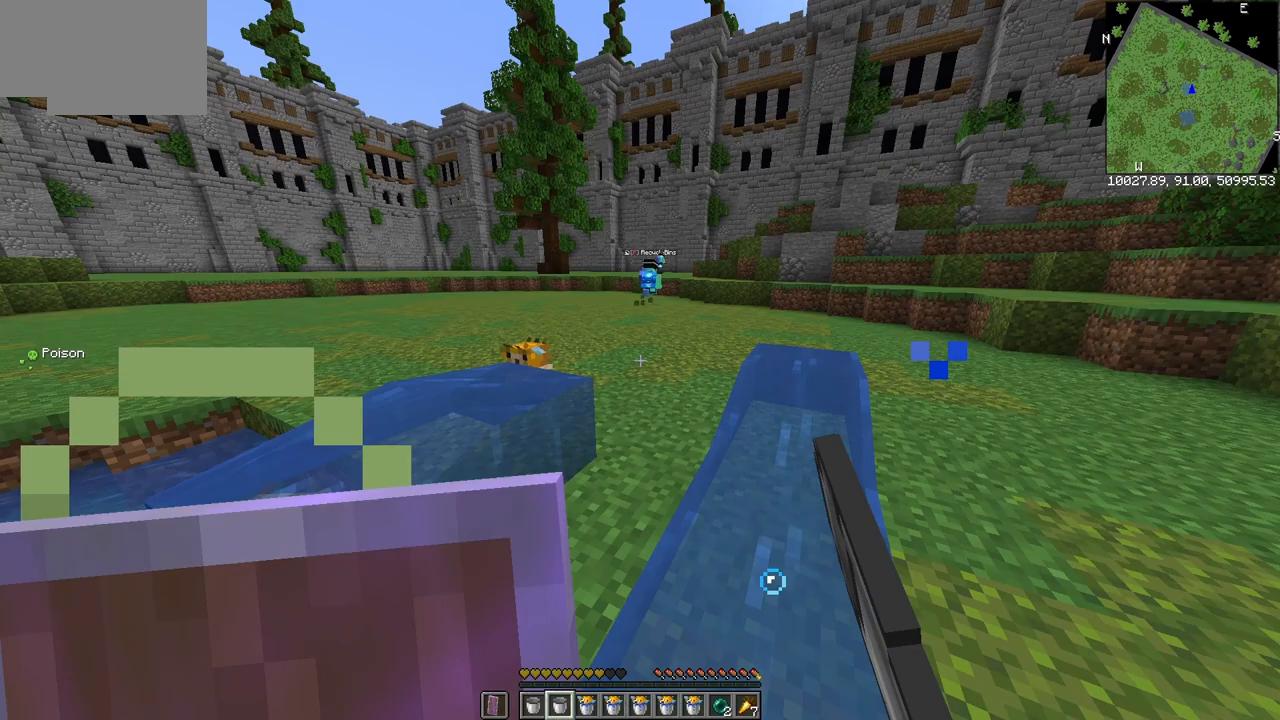
{"keys": ["d", "w"], "mouse": [], "events": []}
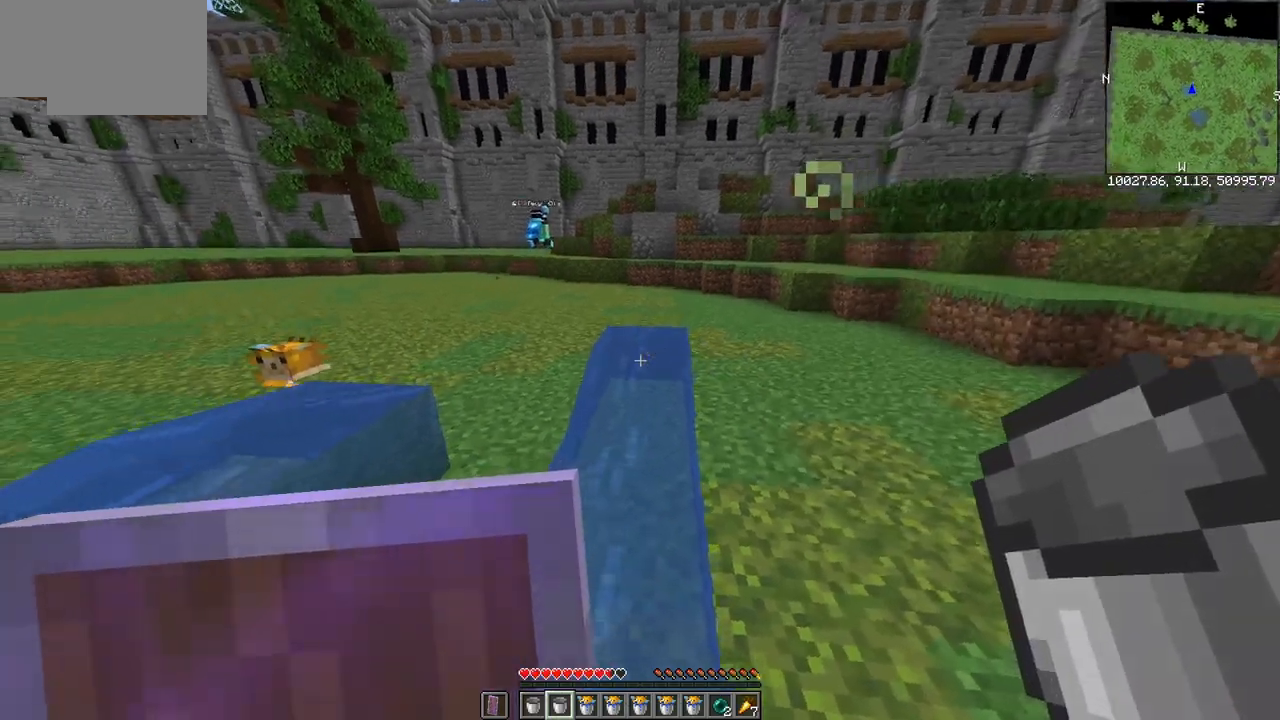
{"keys": ["d", "w"], "mouse": [], "events": [[333, "mouse_right", "down"], [500, "mouse_right", "up"]]}
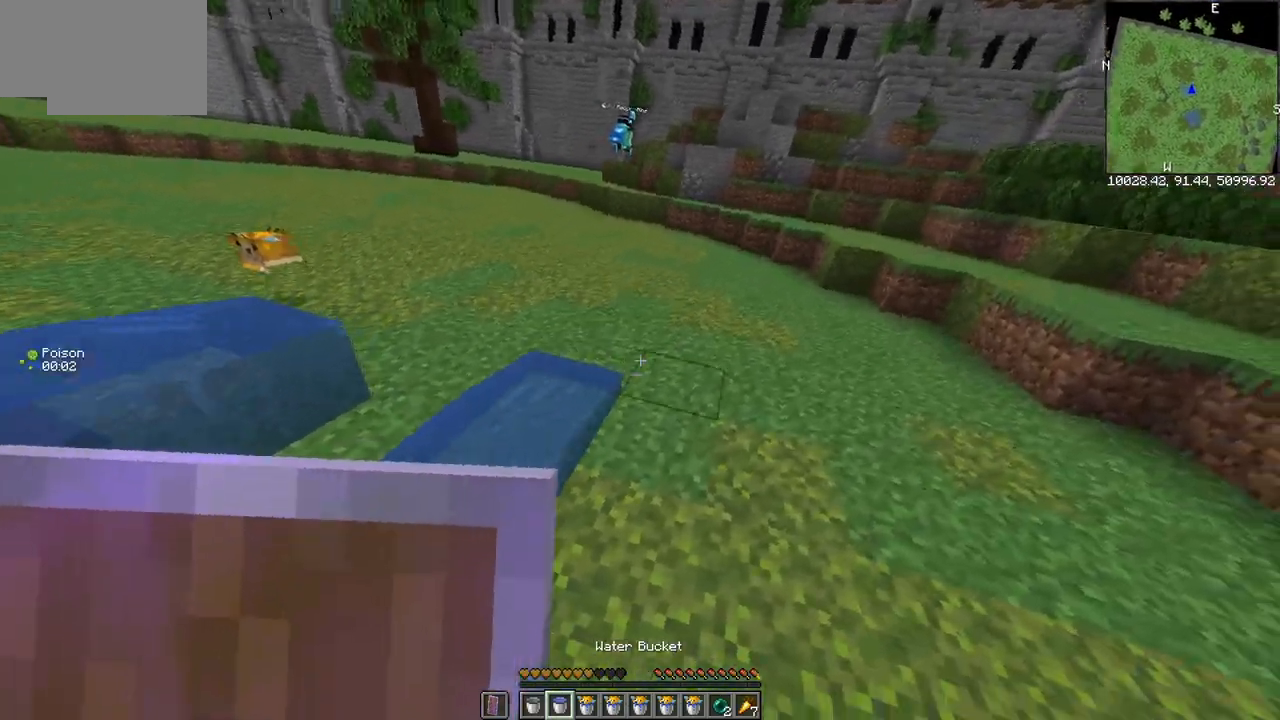
{"keys": ["d", "w"], "mouse": [], "events": []}